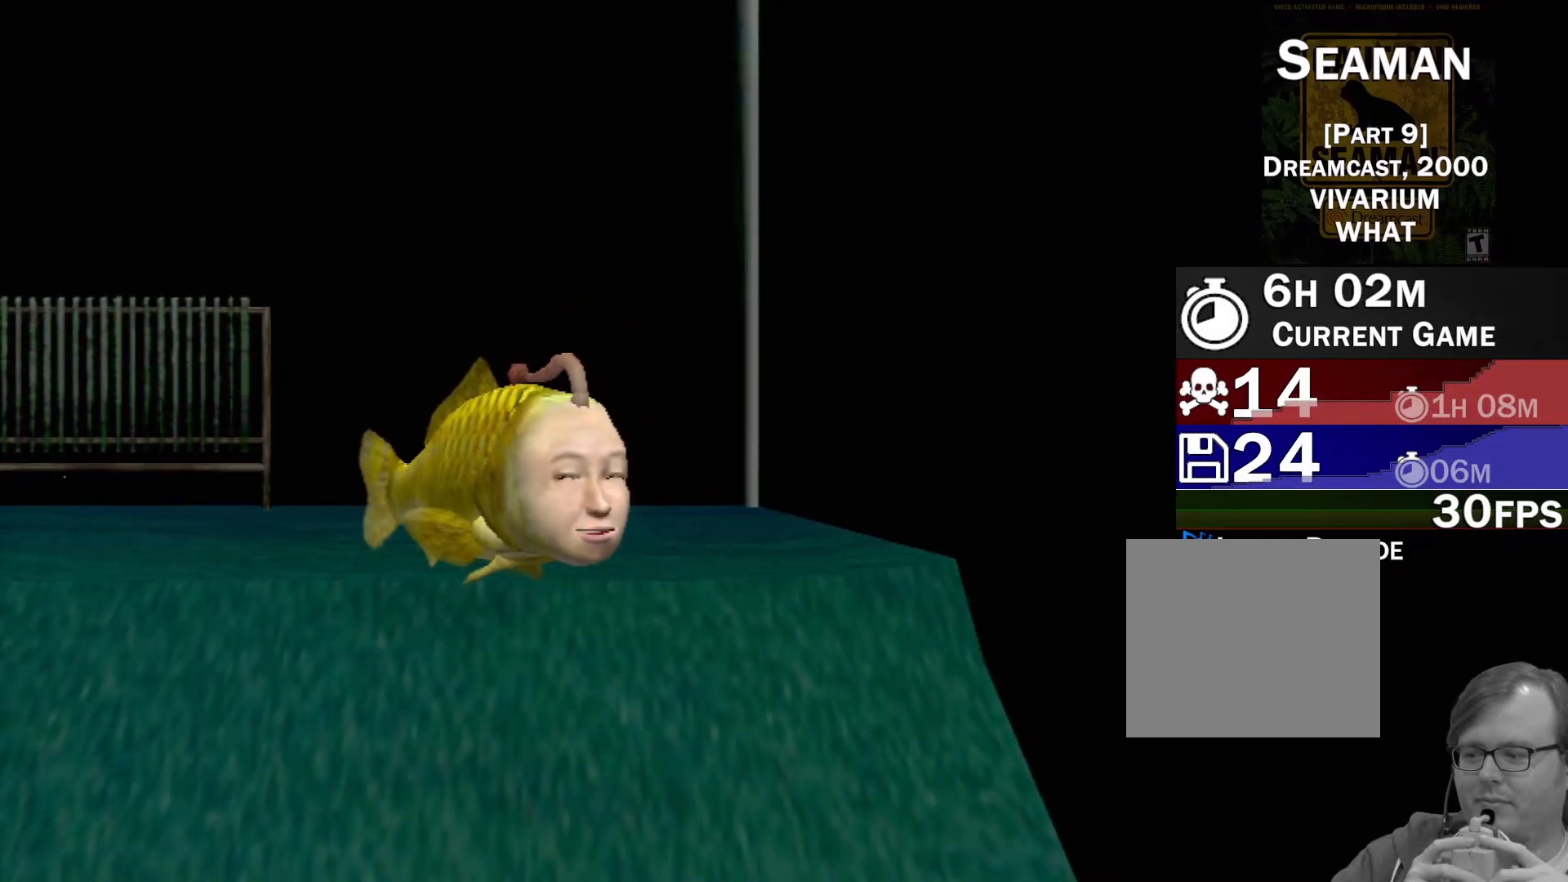
Gameplay with a controller (Xbox layout); each line is a JSON object with the inputs held at the frame after it. "events" lists button and stick changes between this image and that frame as [ms after this image, input, new state], when the widget could be followed in between. Not read: L2 L3 R2 R3 right_stick.
{"buttons": ["A"], "left_stick": "center", "events": [[333, "A", "down"]]}
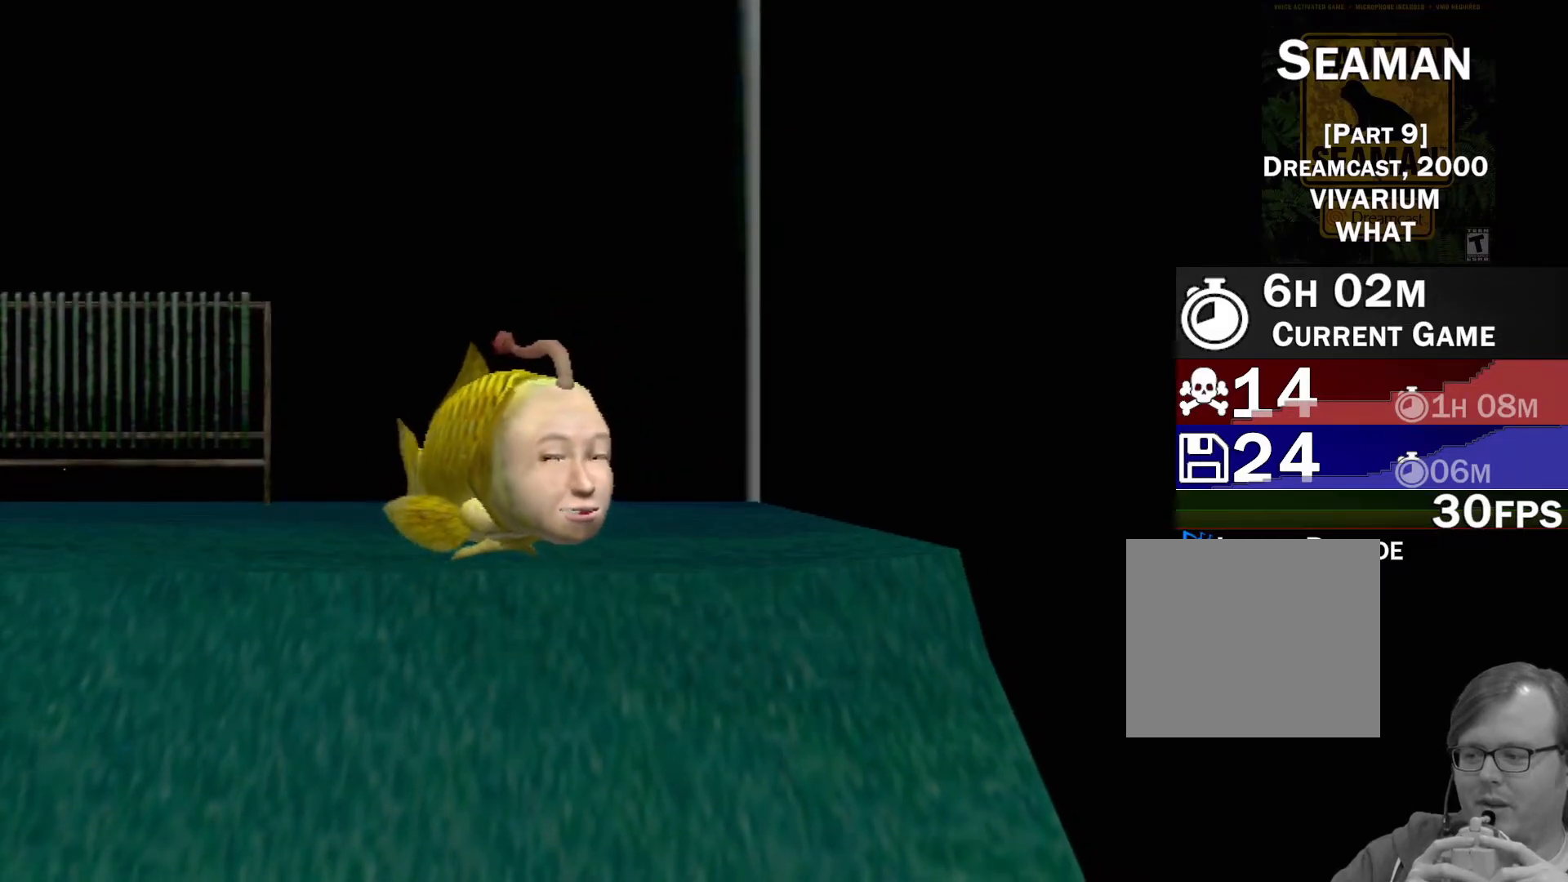
{"buttons": ["A"], "left_stick": "center", "events": []}
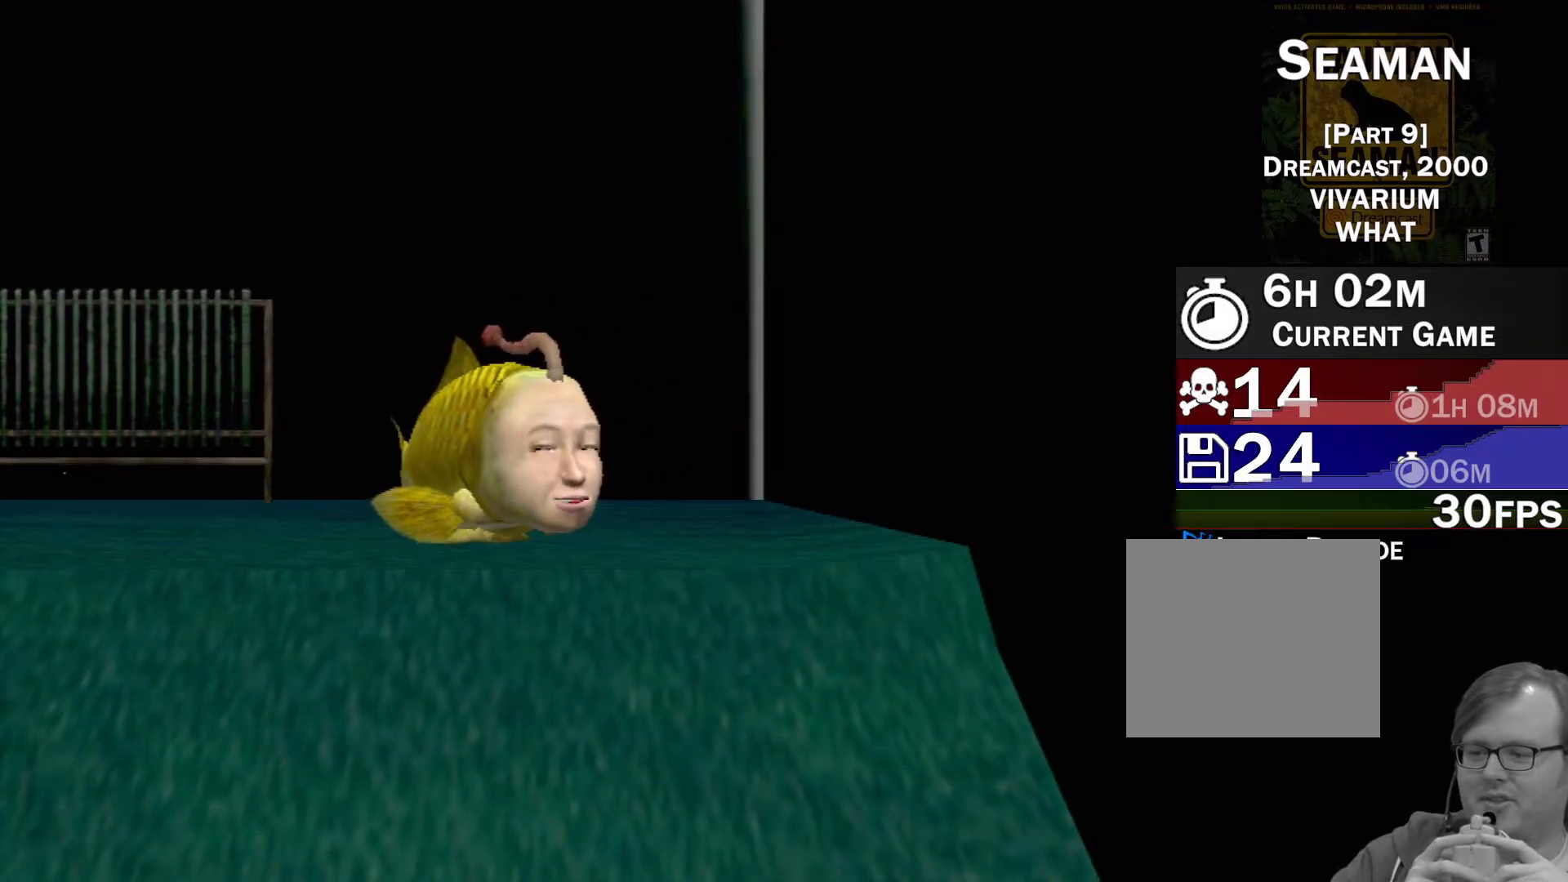
{"buttons": ["A"], "left_stick": "center", "events": []}
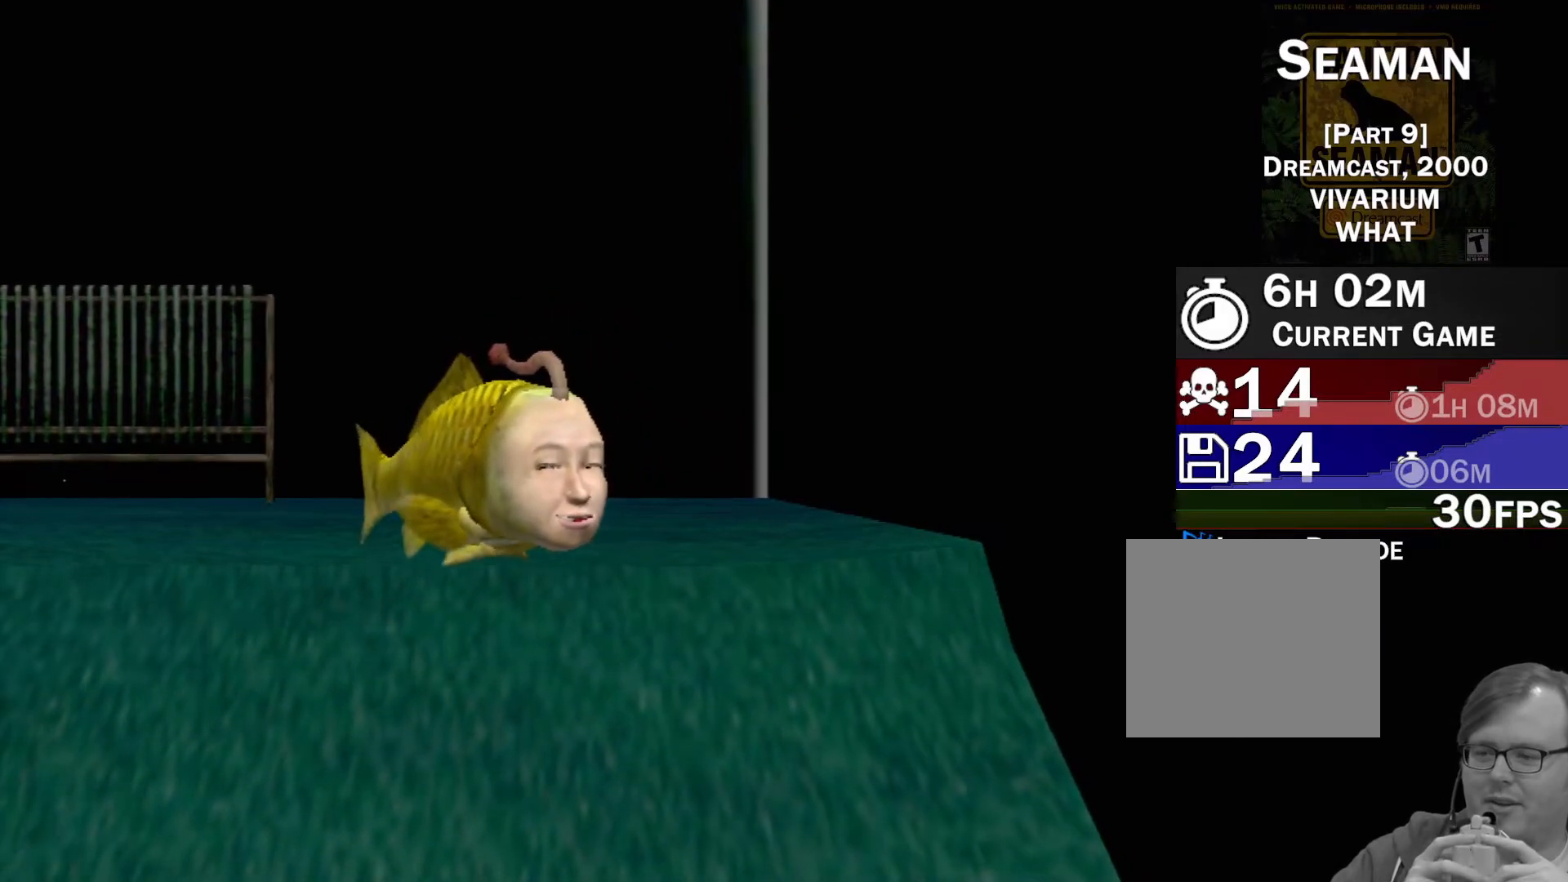
{"buttons": [], "left_stick": "center", "events": [[183, "A", "up"]]}
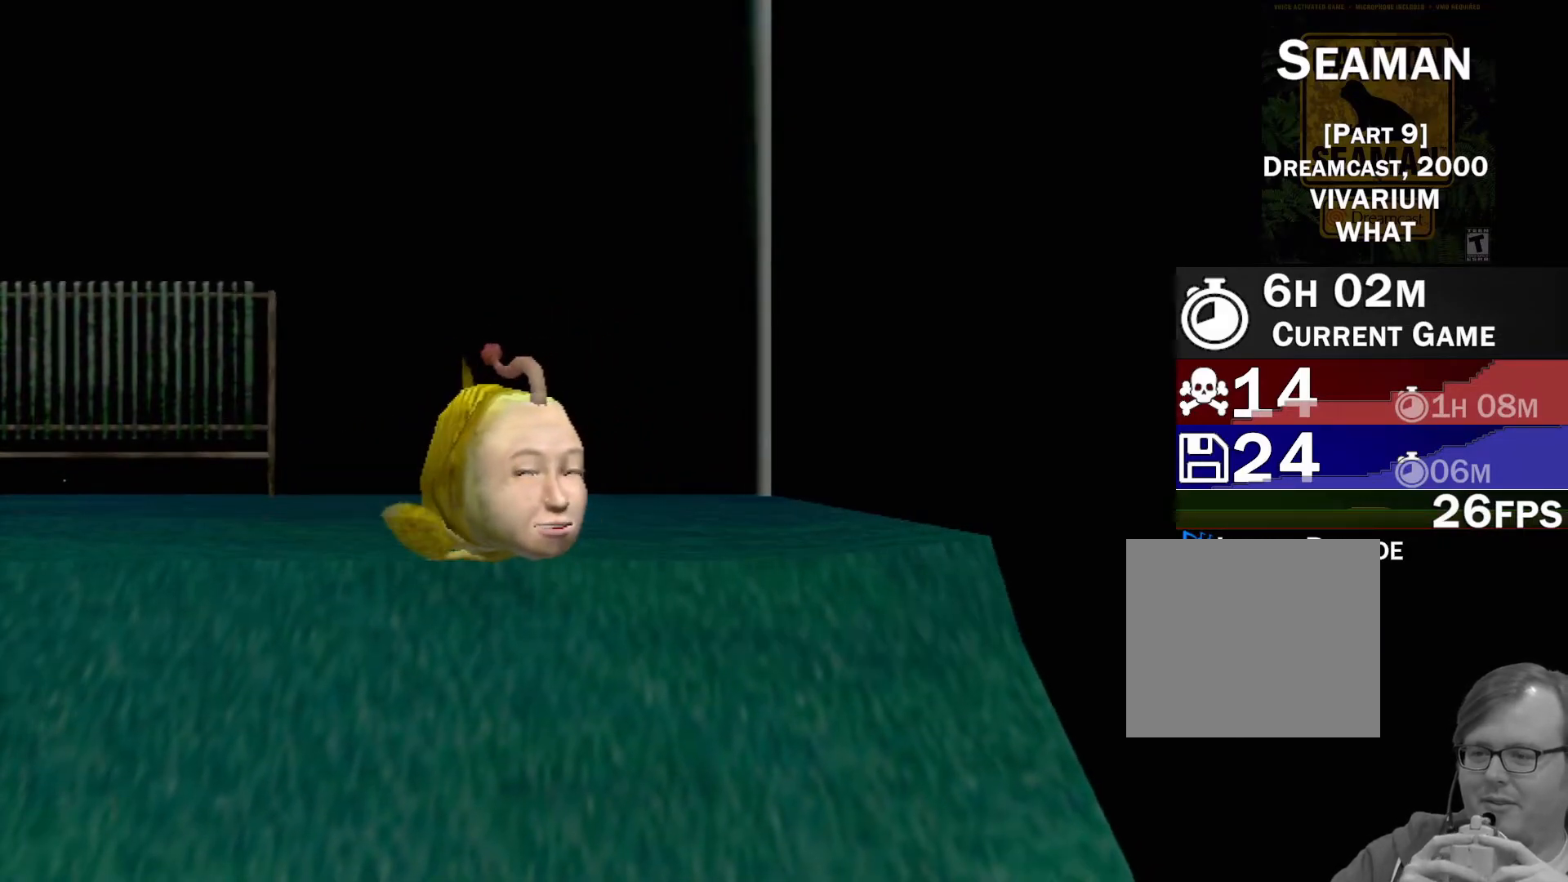
{"buttons": [], "left_stick": "center", "events": []}
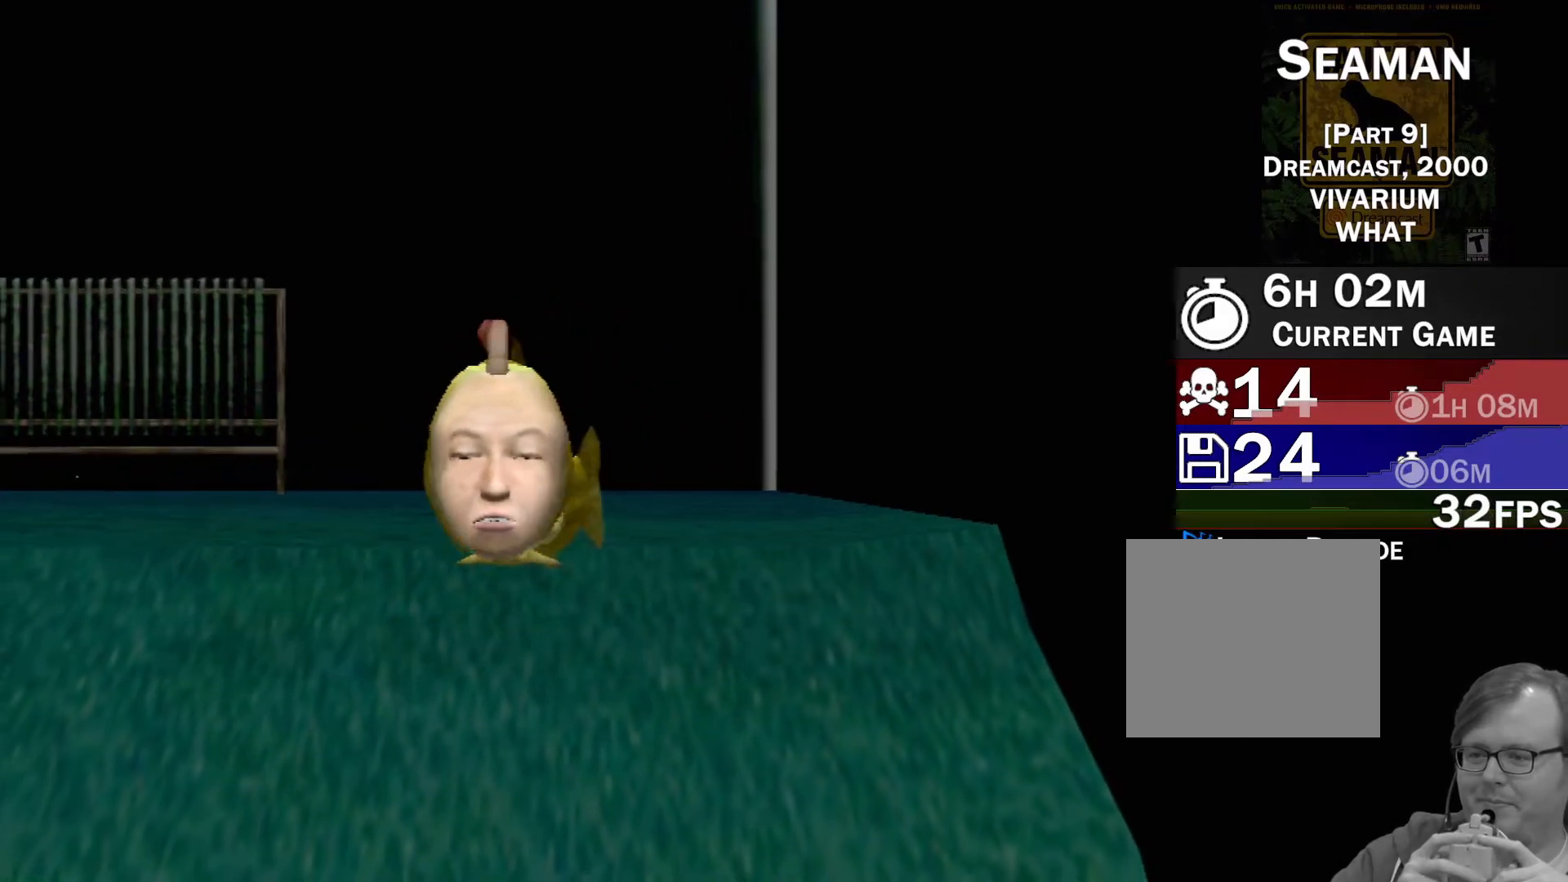
{"buttons": [], "left_stick": "center", "events": []}
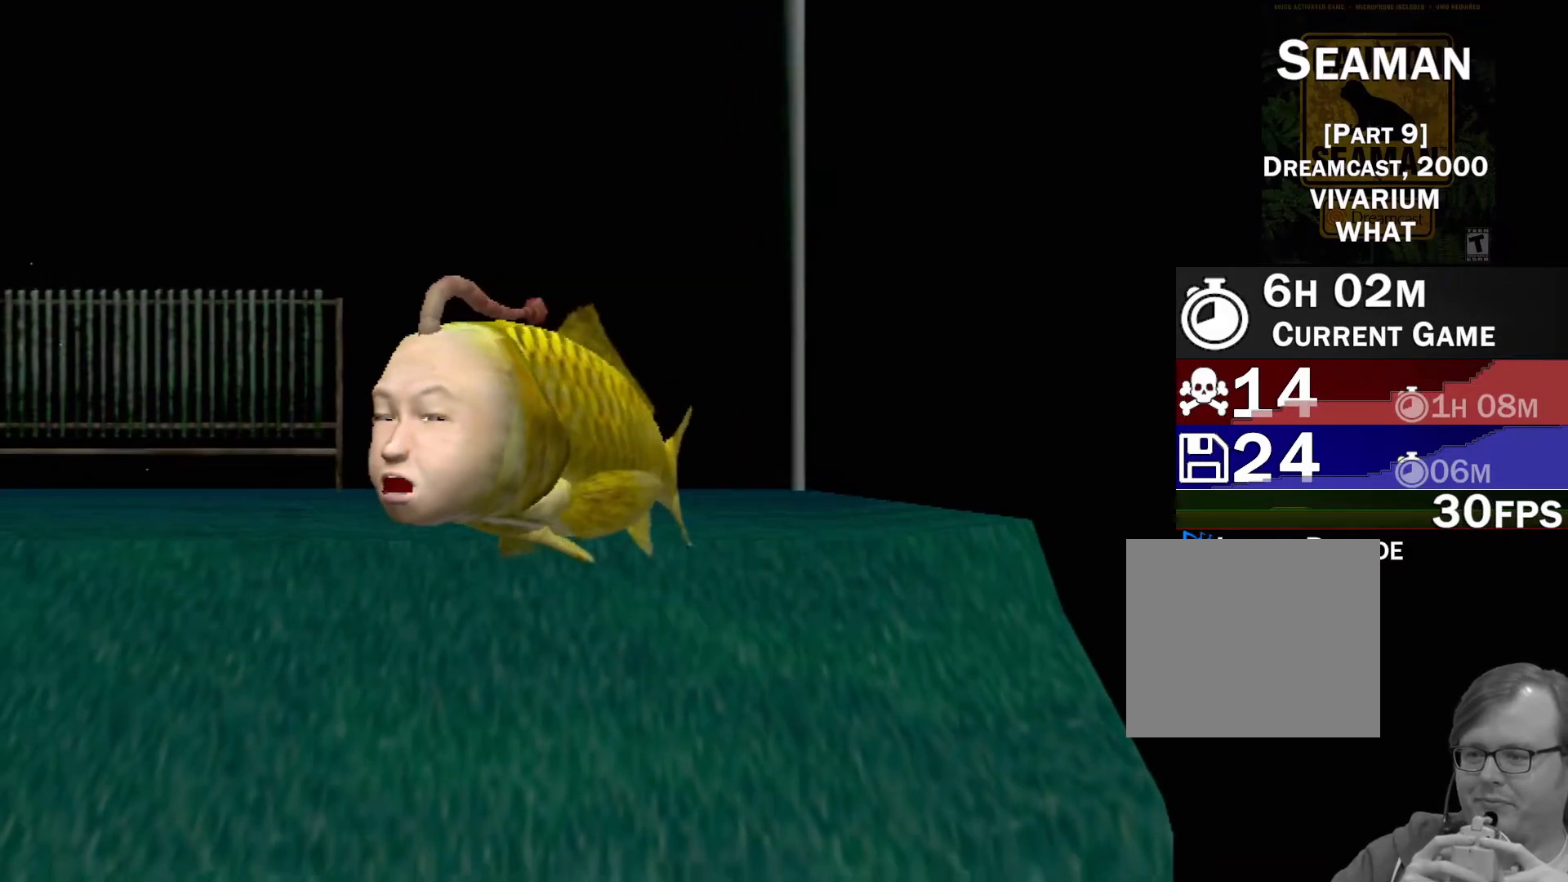
{"buttons": [], "left_stick": "center", "events": []}
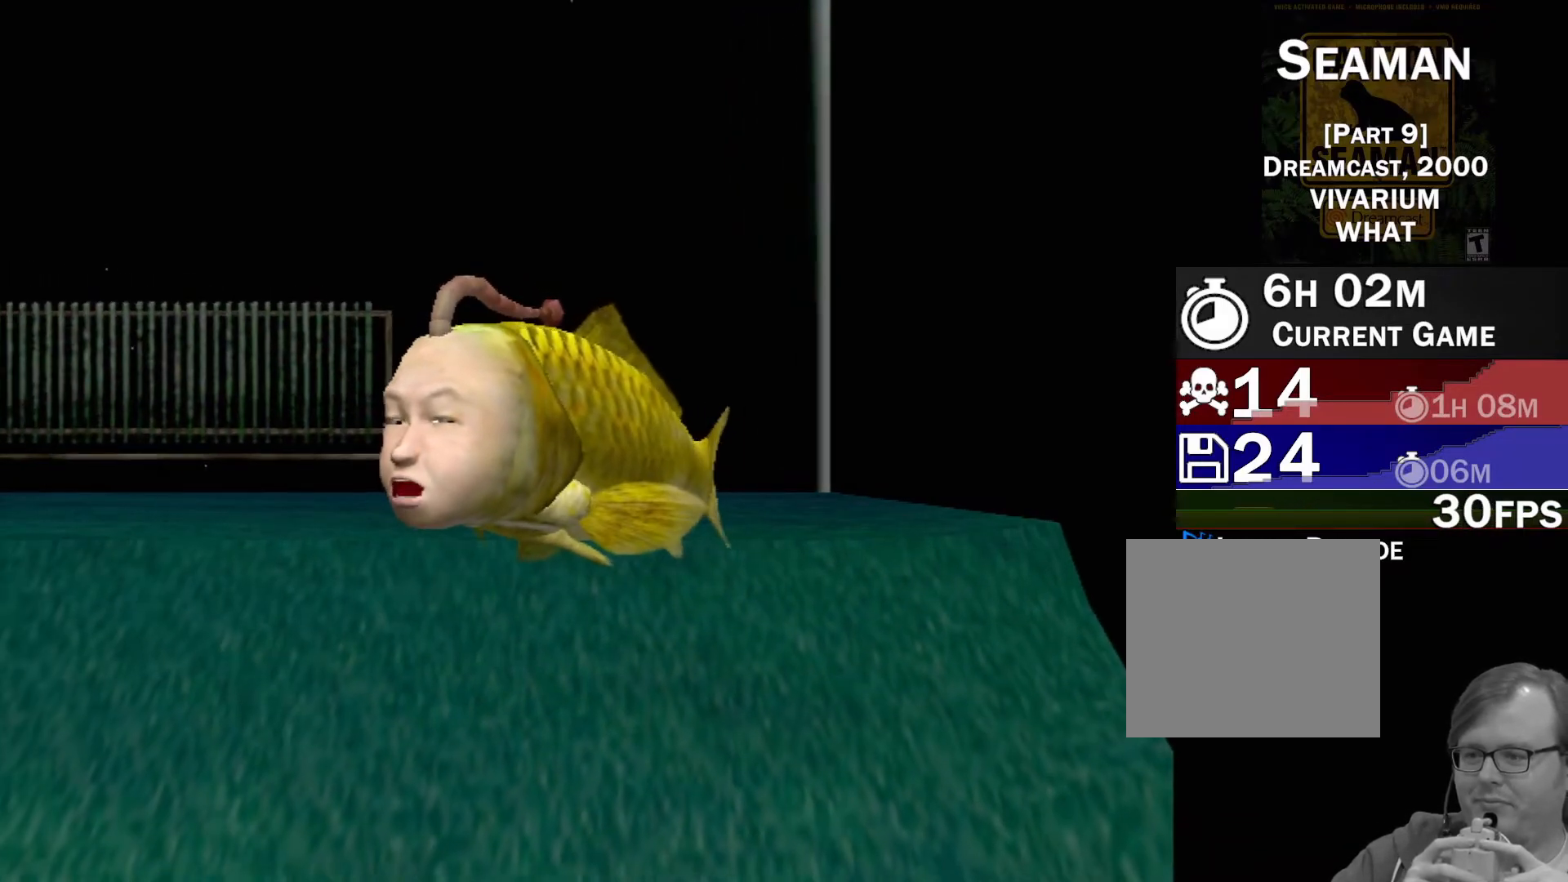
{"buttons": [], "left_stick": "center", "events": []}
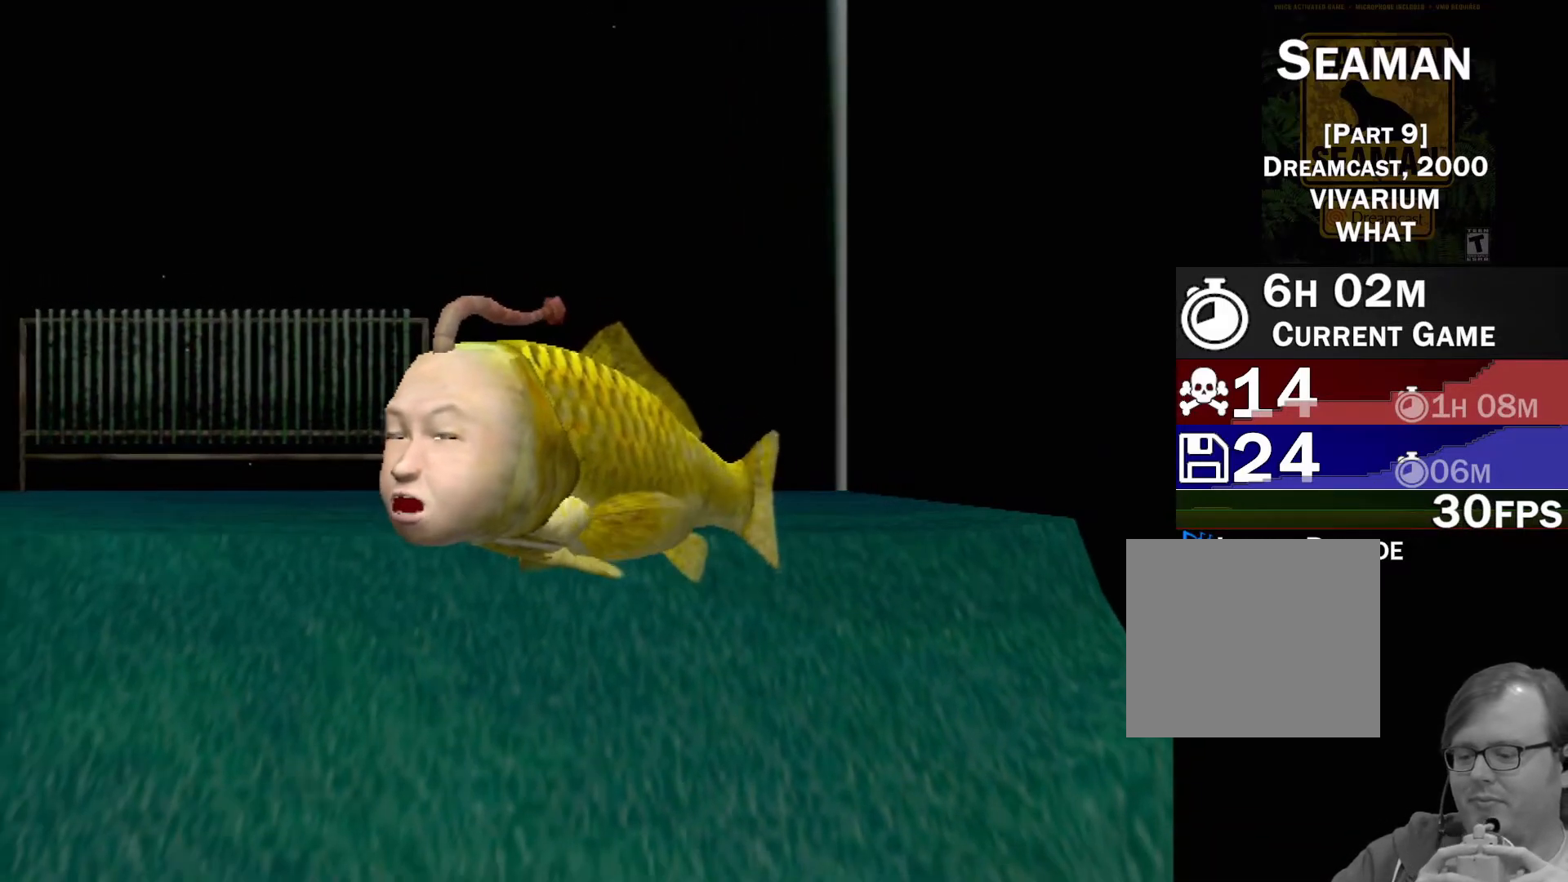
{"buttons": [], "left_stick": "center", "events": []}
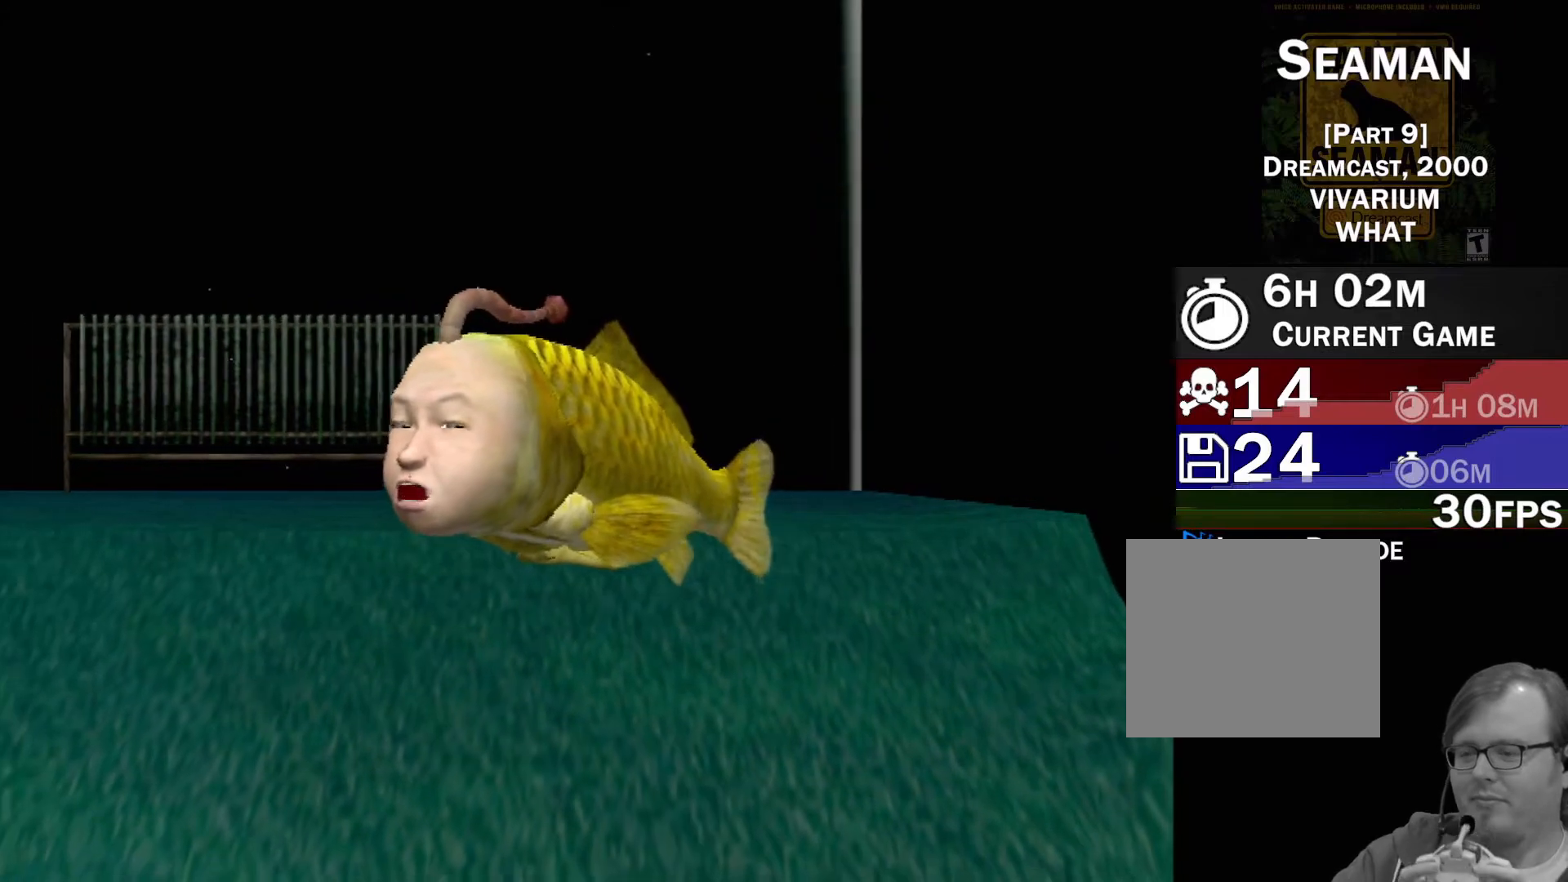
{"buttons": ["X"], "left_stick": "up-left", "events": [[267, "left_stick", "up-left"], [300, "X", "down"], [400, "X", "up"], [500, "X", "down"]]}
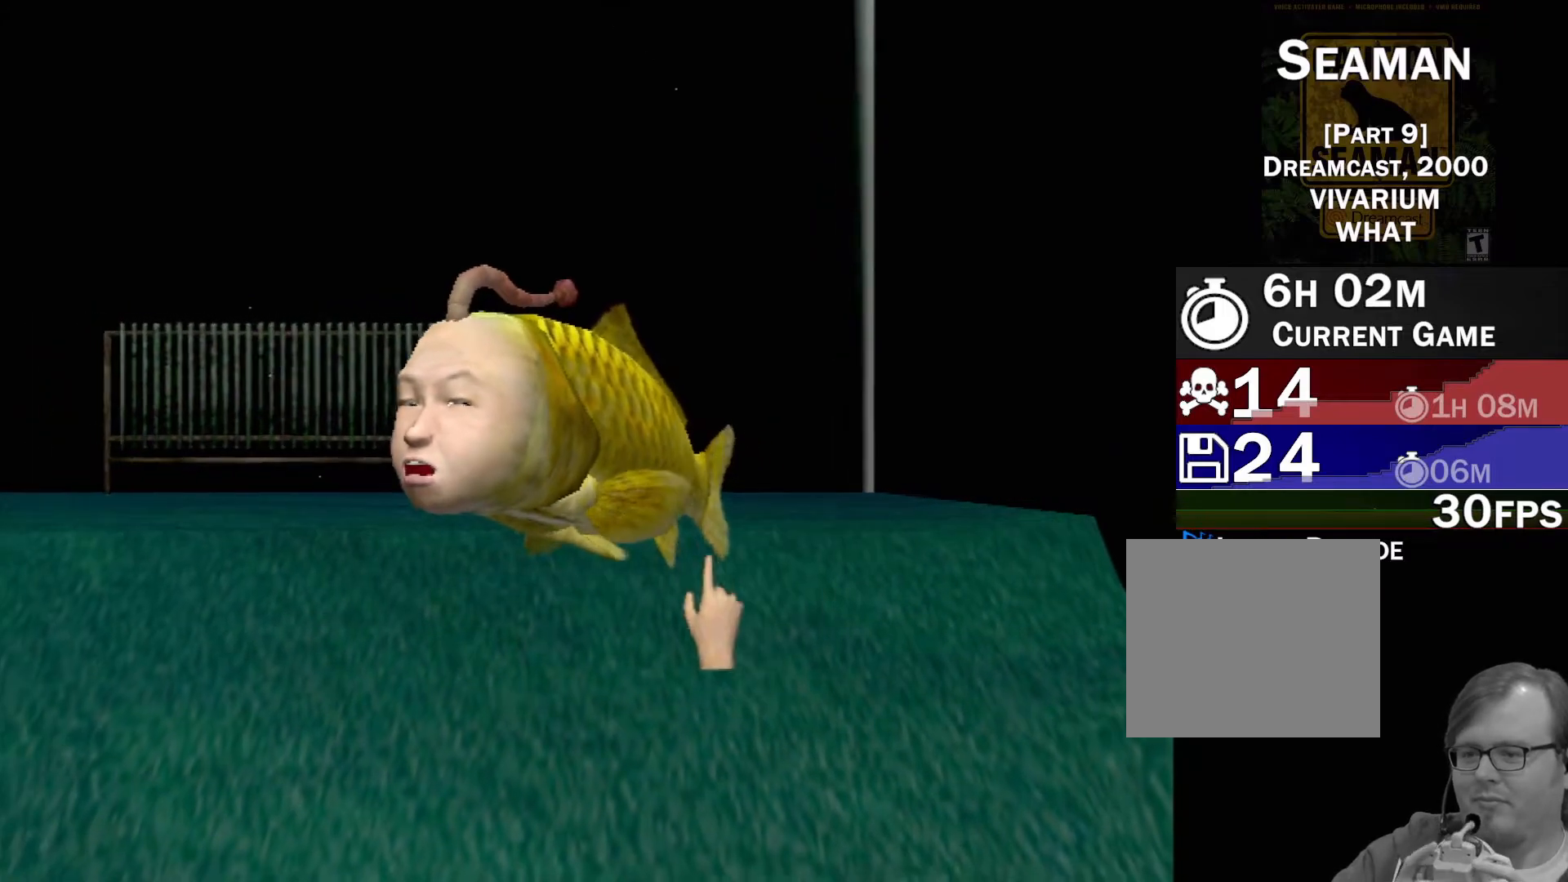
{"buttons": [], "left_stick": "center", "events": [[33, "left_stick", "left"], [83, "X", "up"], [217, "X", "down"], [283, "X", "up"], [283, "left_stick", "up"], [350, "X", "down"], [400, "X", "up"], [400, "left_stick", "center"], [467, "X", "down"], [500, "X", "up"]]}
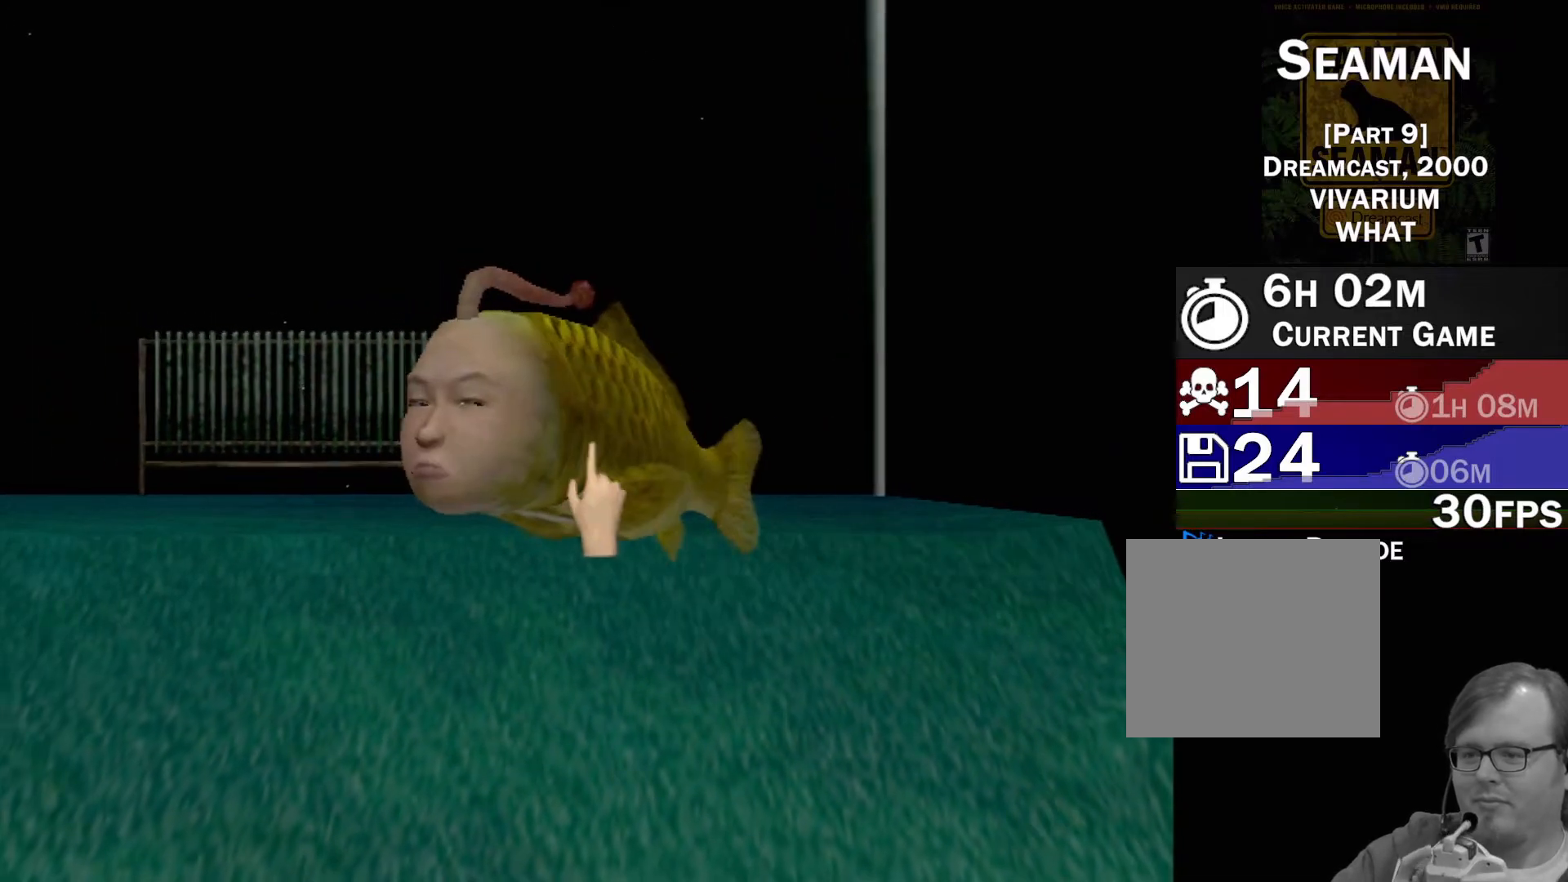
{"buttons": ["X"], "left_stick": "center", "events": [[50, "X", "down"], [117, "X", "up"], [183, "X", "down"], [200, "left_stick", "up-right"], [250, "X", "up"], [250, "left_stick", "right"], [333, "X", "down"], [383, "X", "up"], [450, "X", "down"], [450, "left_stick", "center"]]}
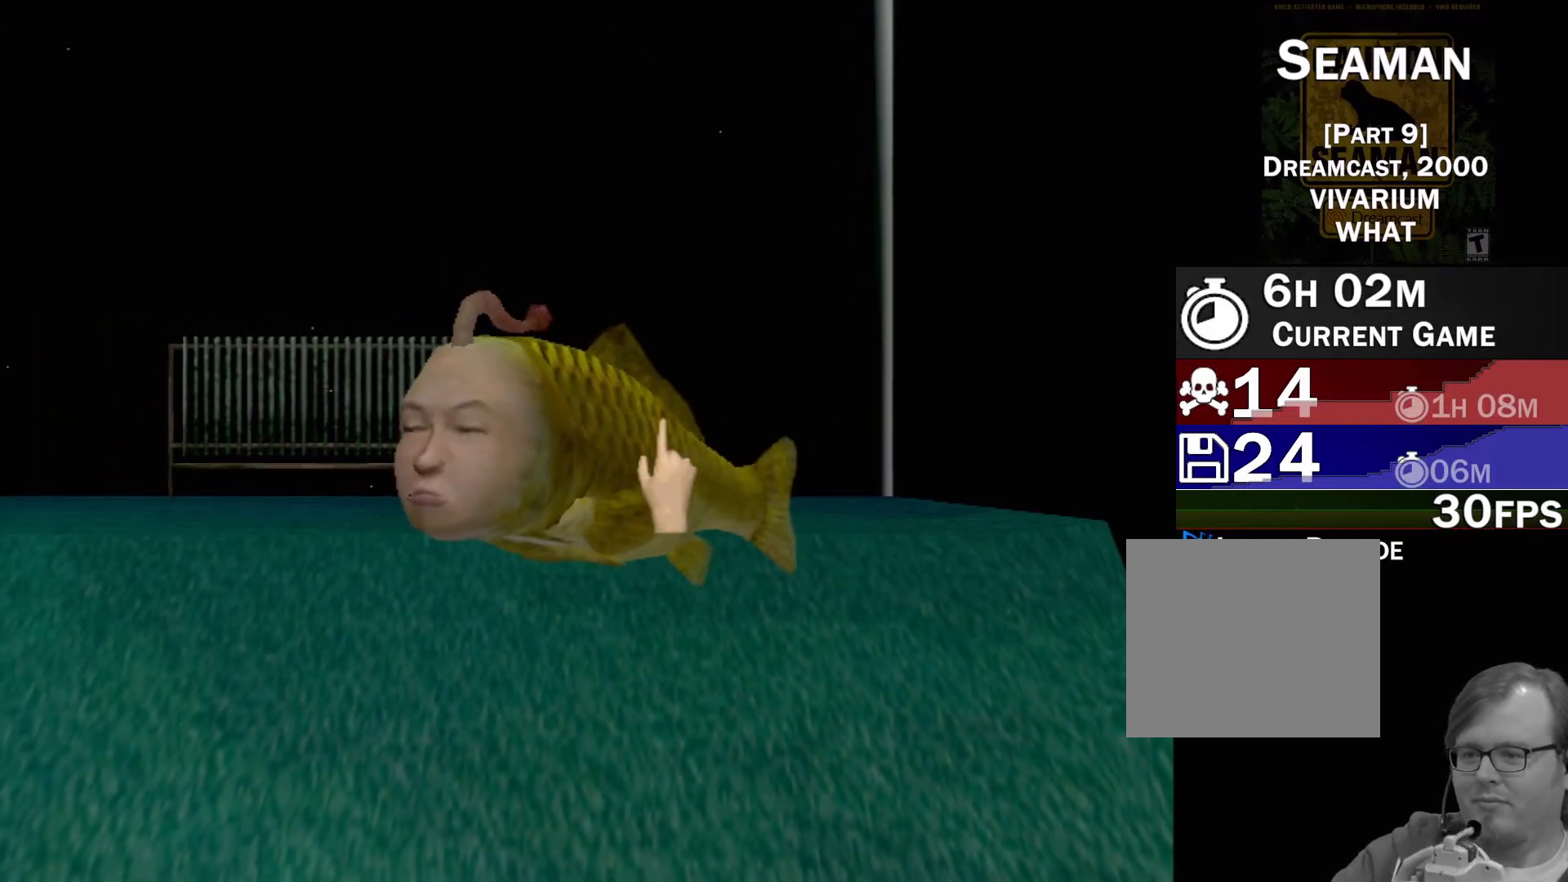
{"buttons": ["X"], "left_stick": "left", "events": [[17, "X", "up"], [83, "X", "down"], [100, "left_stick", "down-right"], [150, "X", "up"], [233, "X", "down"], [283, "X", "up"], [333, "left_stick", "down-left"], [367, "X", "down"], [383, "left_stick", "left"], [433, "X", "up"], [500, "X", "down"]]}
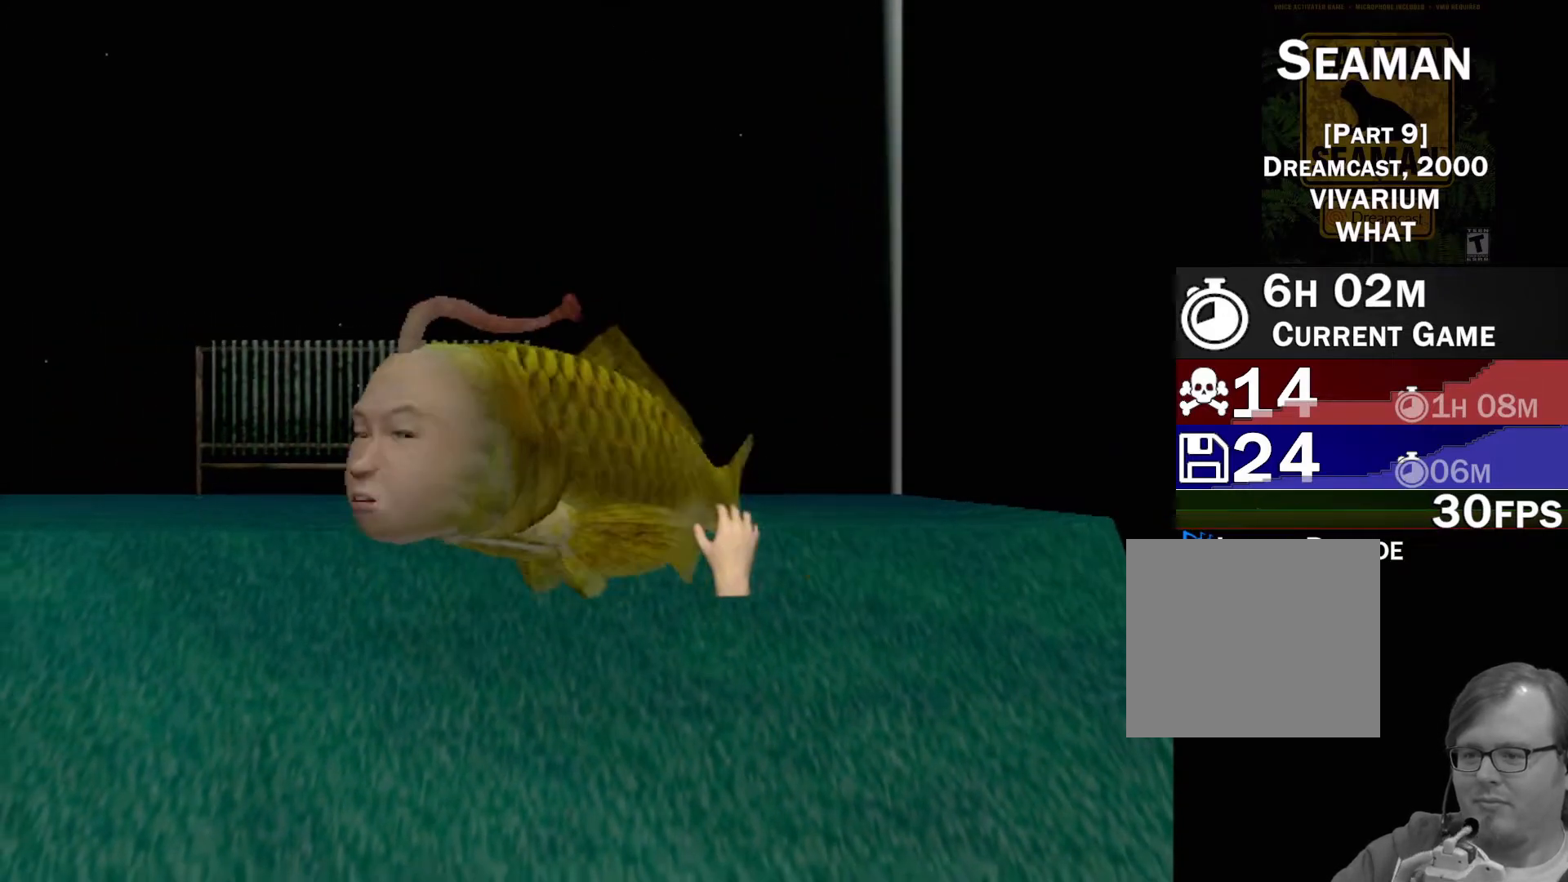
{"buttons": [], "left_stick": "center", "events": [[67, "X", "up"], [117, "left_stick", "up-left"], [133, "X", "down"], [217, "X", "up"], [250, "left_stick", "center"], [283, "X", "down"], [350, "X", "up"], [433, "X", "down"], [500, "X", "up"]]}
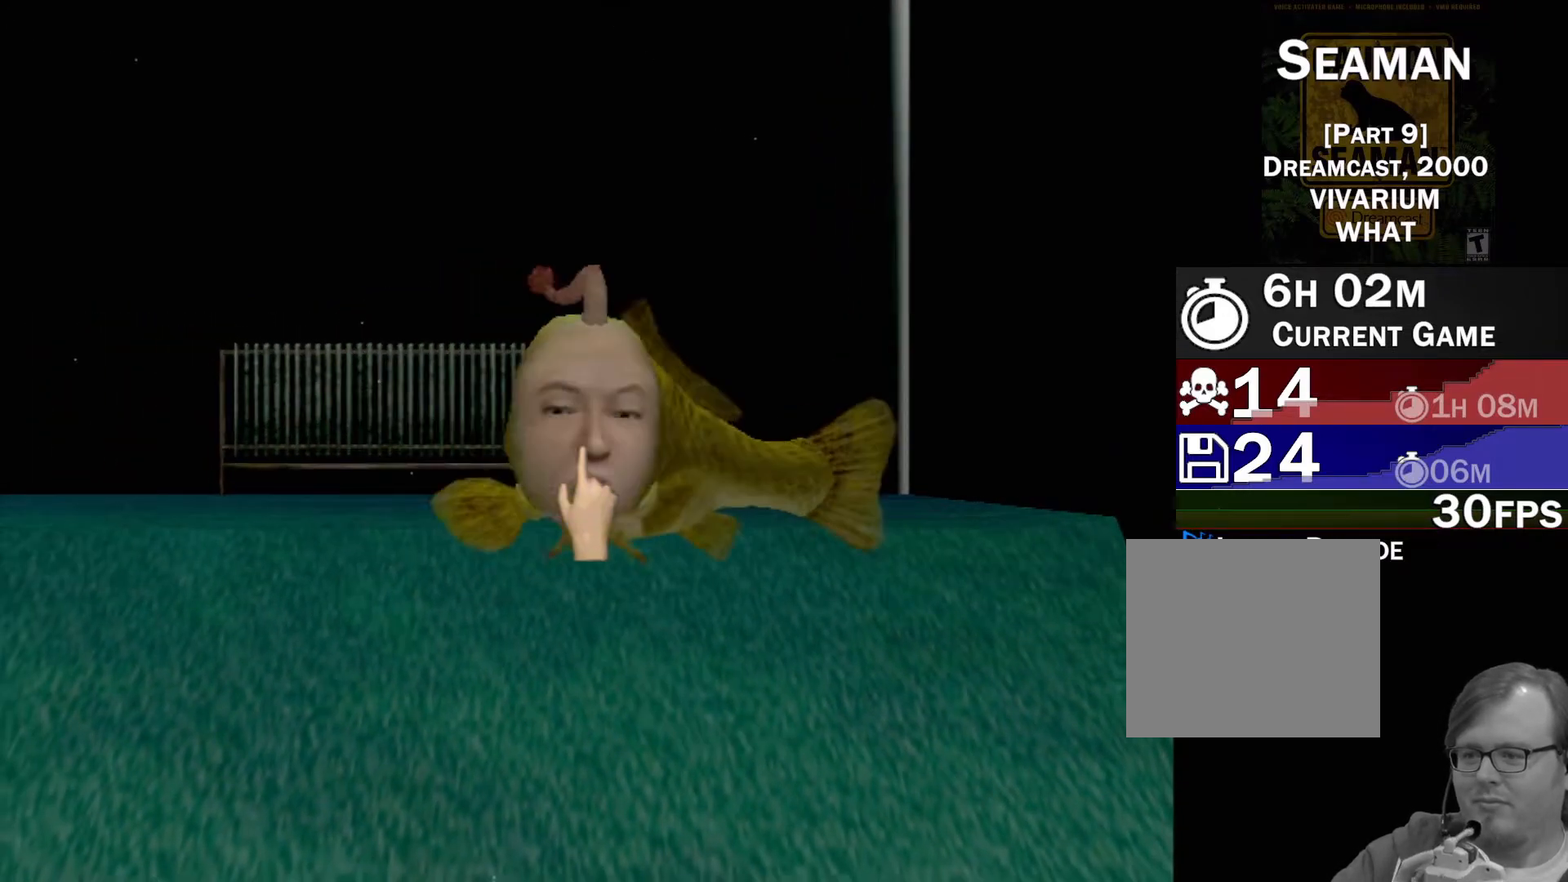
{"buttons": [], "left_stick": "center", "events": [[67, "X", "down"], [150, "X", "up"], [150, "left_stick", "right"], [217, "X", "down"], [283, "X", "up"], [350, "X", "down"], [350, "left_stick", "center"], [450, "X", "up"]]}
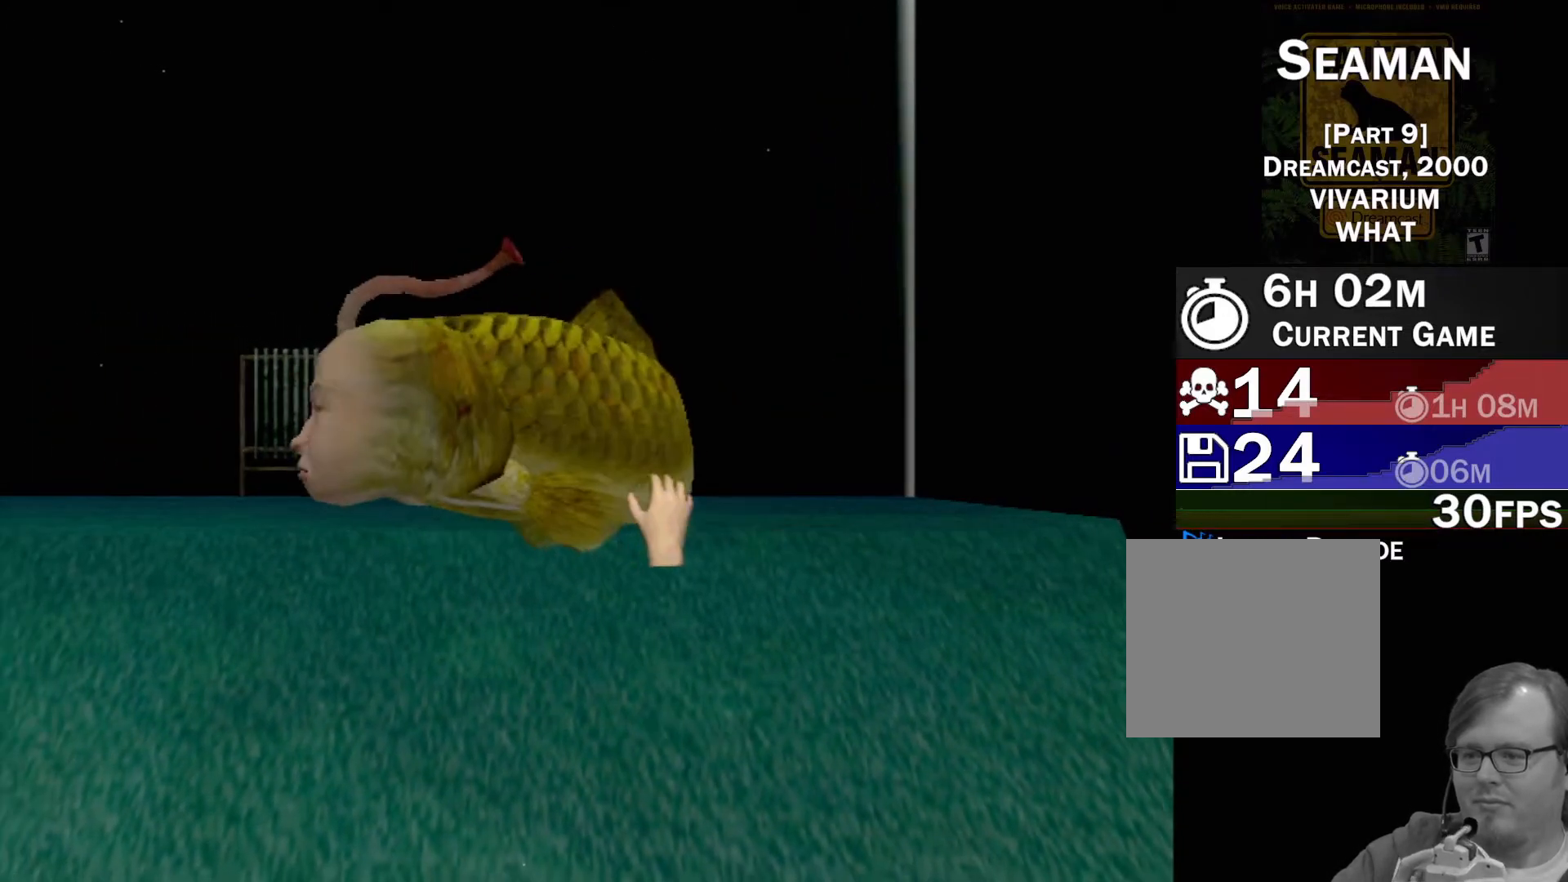
{"buttons": [], "left_stick": "center", "events": [[17, "X", "down"], [67, "X", "up"], [133, "X", "down"], [217, "X", "up"], [283, "X", "down"], [317, "left_stick", "right"], [367, "X", "up"], [433, "X", "down"], [500, "X", "up"], [500, "left_stick", "center"]]}
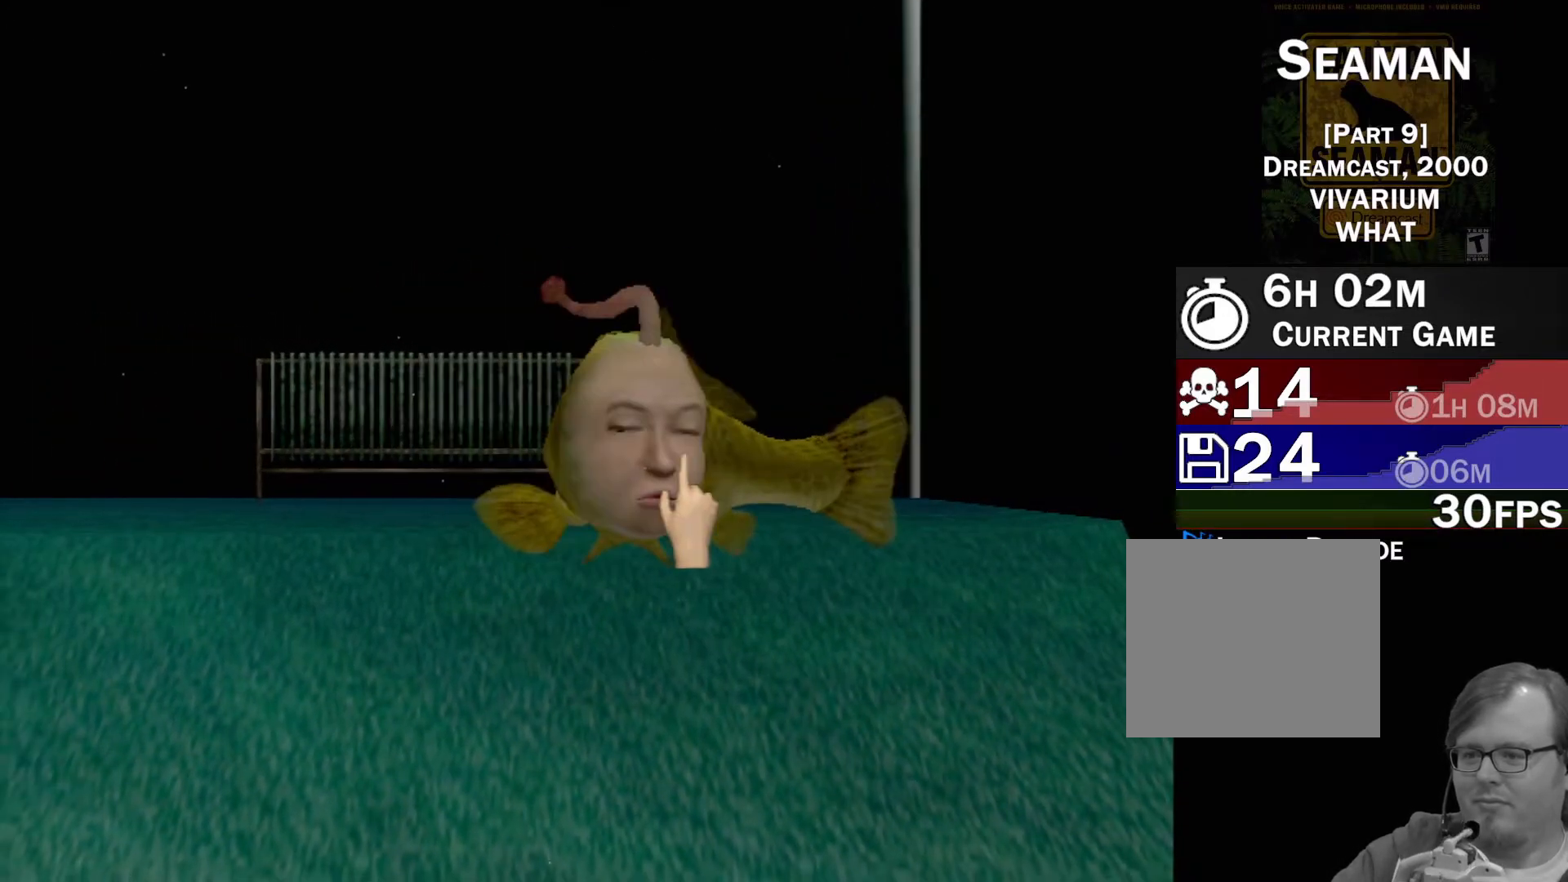
{"buttons": [], "left_stick": "left", "events": [[83, "X", "down"], [117, "left_stick", "left"], [150, "X", "up"], [233, "X", "down"], [283, "X", "up"], [367, "X", "down"], [450, "X", "up"]]}
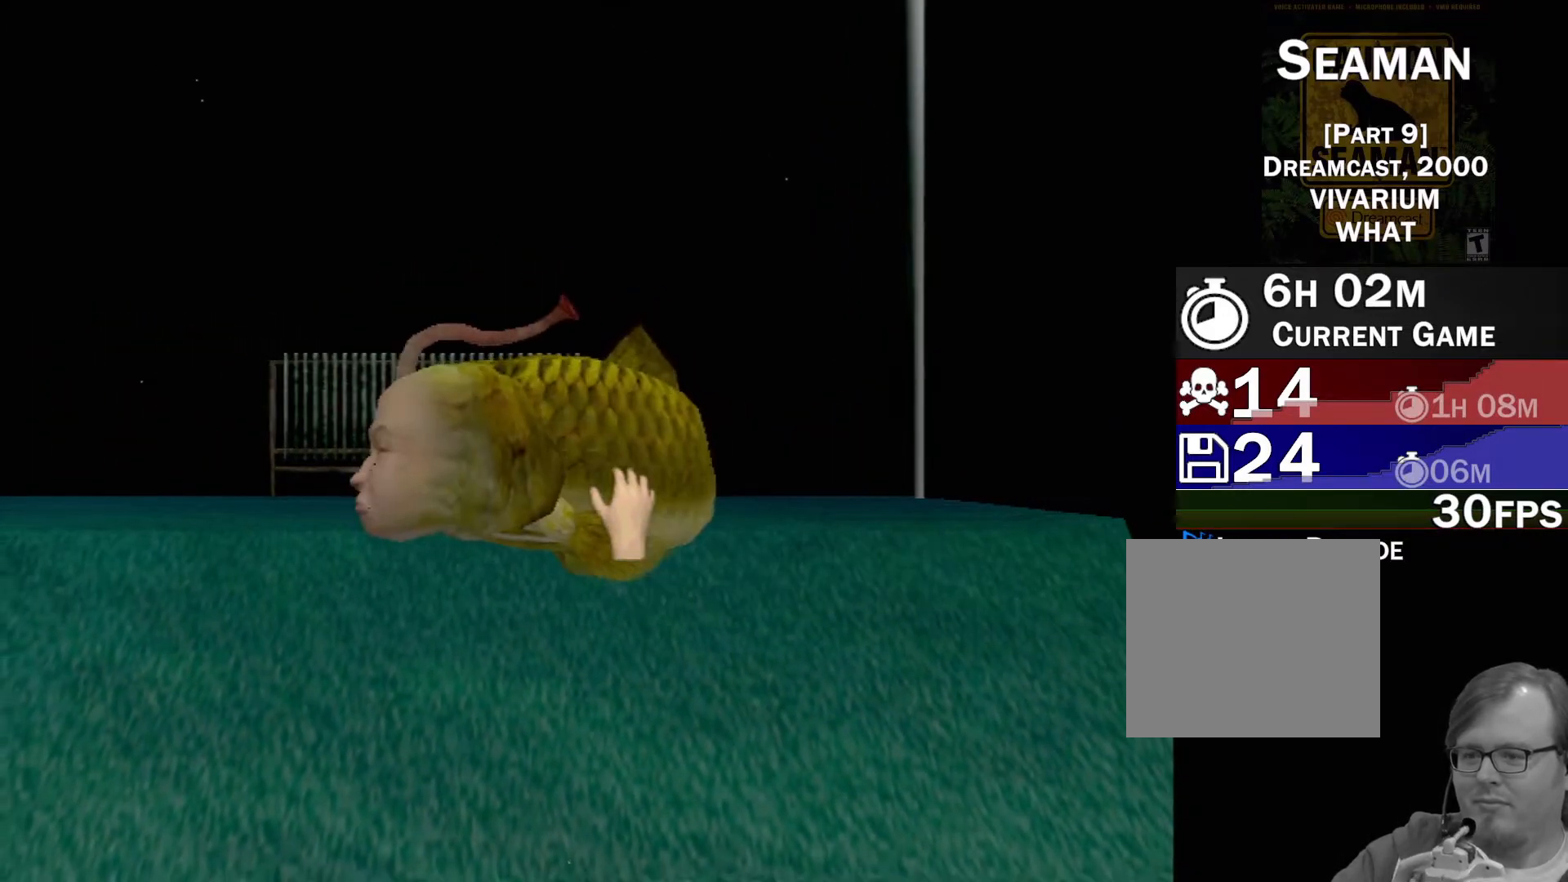
{"buttons": ["X"], "left_stick": "right", "events": [[17, "X", "down"], [83, "X", "up"], [117, "left_stick", "center"], [167, "X", "down"], [233, "X", "up"], [300, "left_stick", "right"], [317, "X", "down"], [383, "X", "up"], [467, "X", "down"]]}
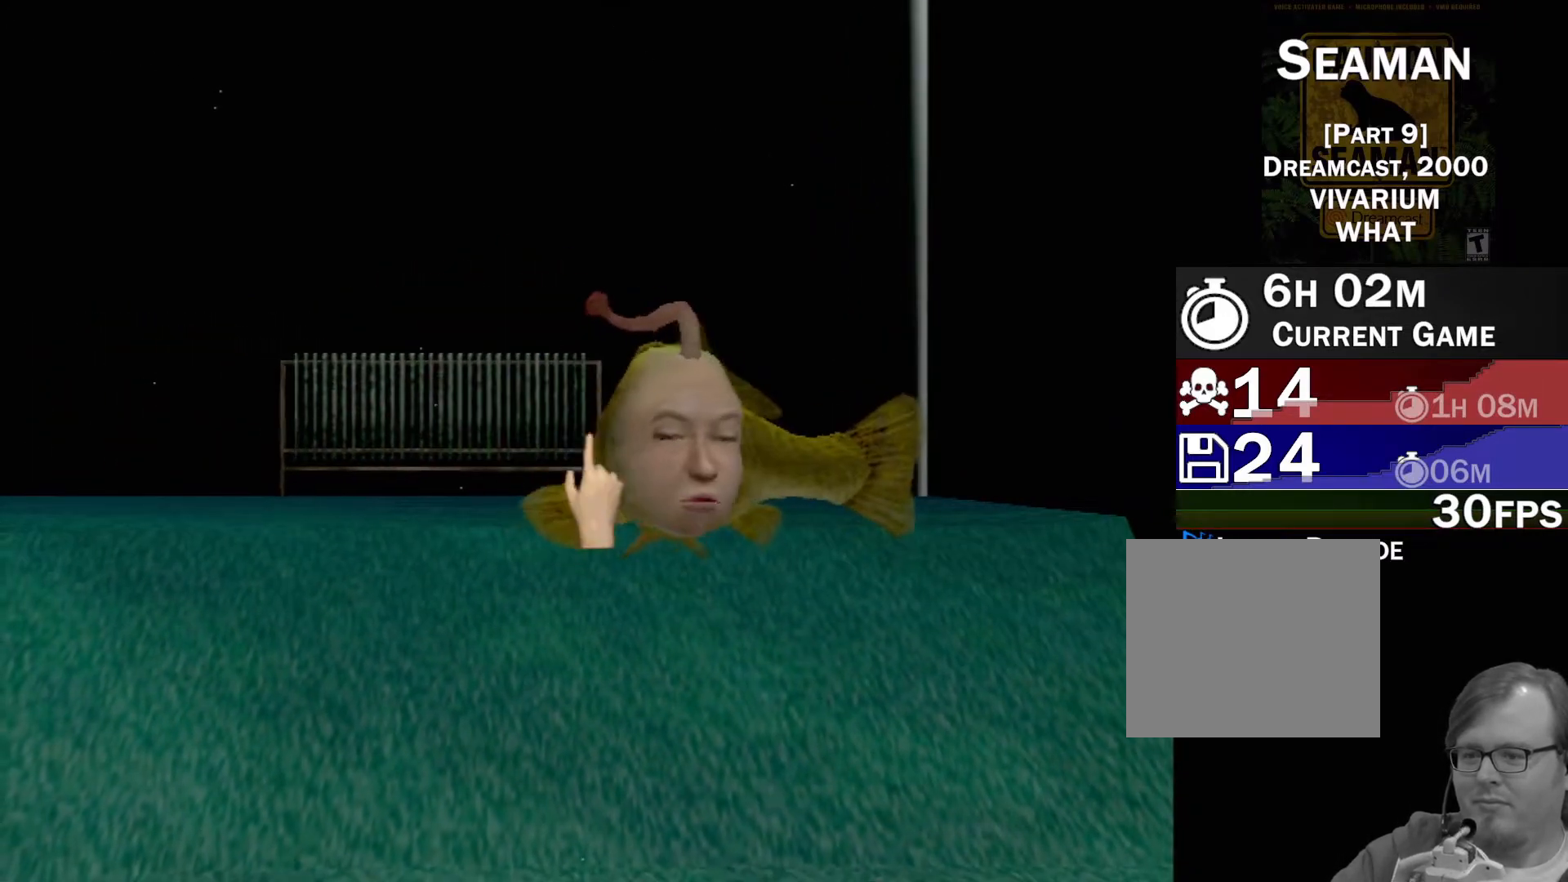
{"buttons": [], "left_stick": "center", "events": [[50, "X", "up"], [117, "X", "down"], [200, "X", "up"], [250, "X", "down"], [333, "X", "up"], [417, "X", "down"], [450, "left_stick", "center"], [483, "X", "up"]]}
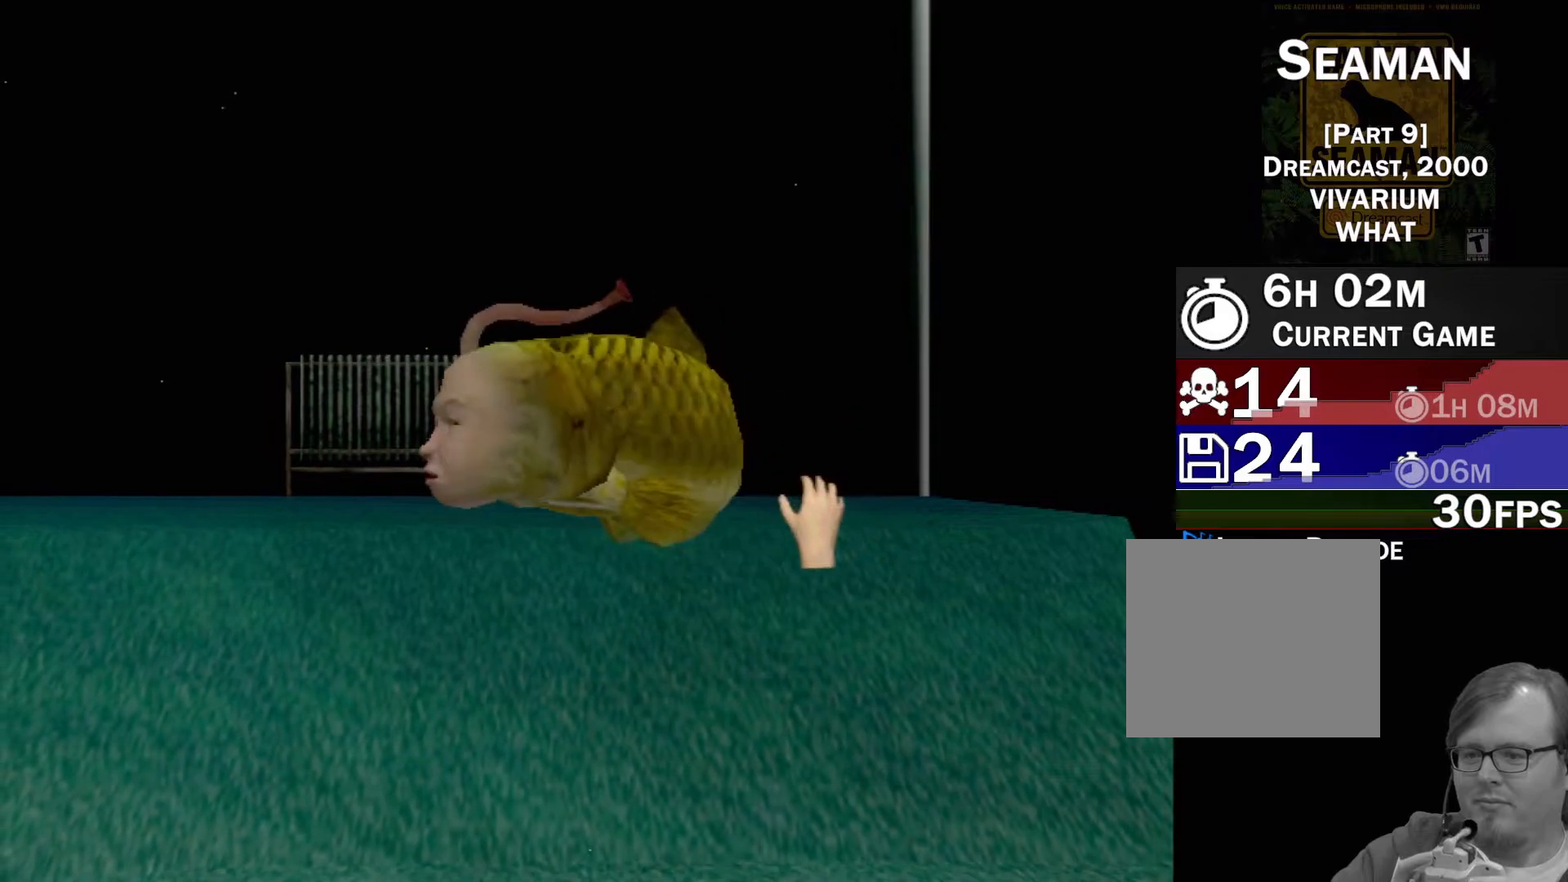
{"buttons": [], "left_stick": "left", "events": [[150, "left_stick", "left"]]}
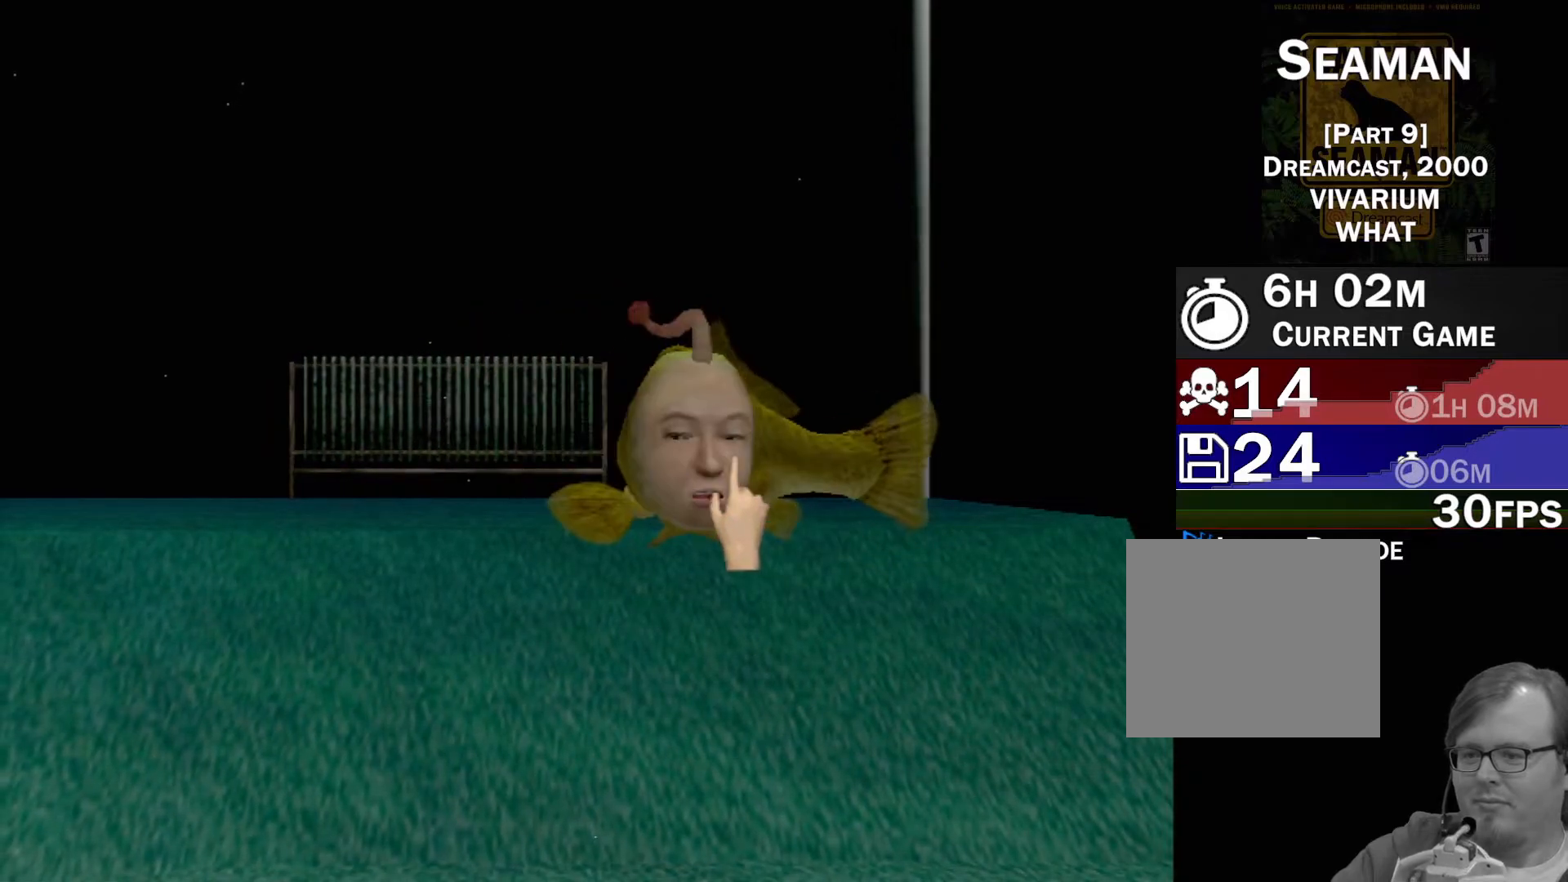
{"buttons": [], "left_stick": "down", "events": [[83, "left_stick", "down-left"], [233, "left_stick", "down"]]}